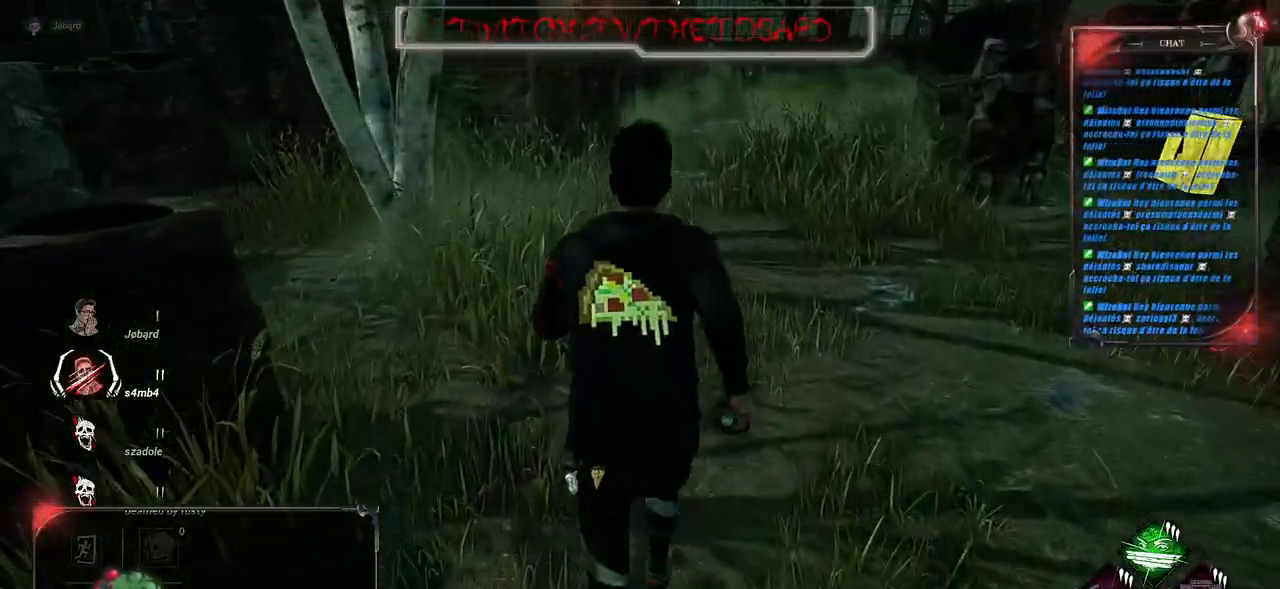
Gameplay with keyboard and mouse; each line is a JSON object with the keys and mouse buttons held at the frame after it. "events" lists presses ("down") and releases ("up") of "a", "ctrl", "d", "e", "f", "q", "r", "s", "shift", "space", "tab", "z", "mouse_left", "mouse_wheel", "mouse_right", "mouse_mb4" and "mouse_mb5" between this image and that frame as [ms after this image, input, new state], when the widget could be followed in between. "mouse_left", "mouse_wheel", "mouse_right", "mouse_mb4", "mouse_mb5" = the "left", "wheel", "right", "mb4", "mb5" buttons of the "mouse" list. No other keys are recorded. "wheel" means that the mouse wheel is clicked or scrolled. Mouse movement is not recorded.
{"keys": ["shift", "z"], "mouse": [], "events": []}
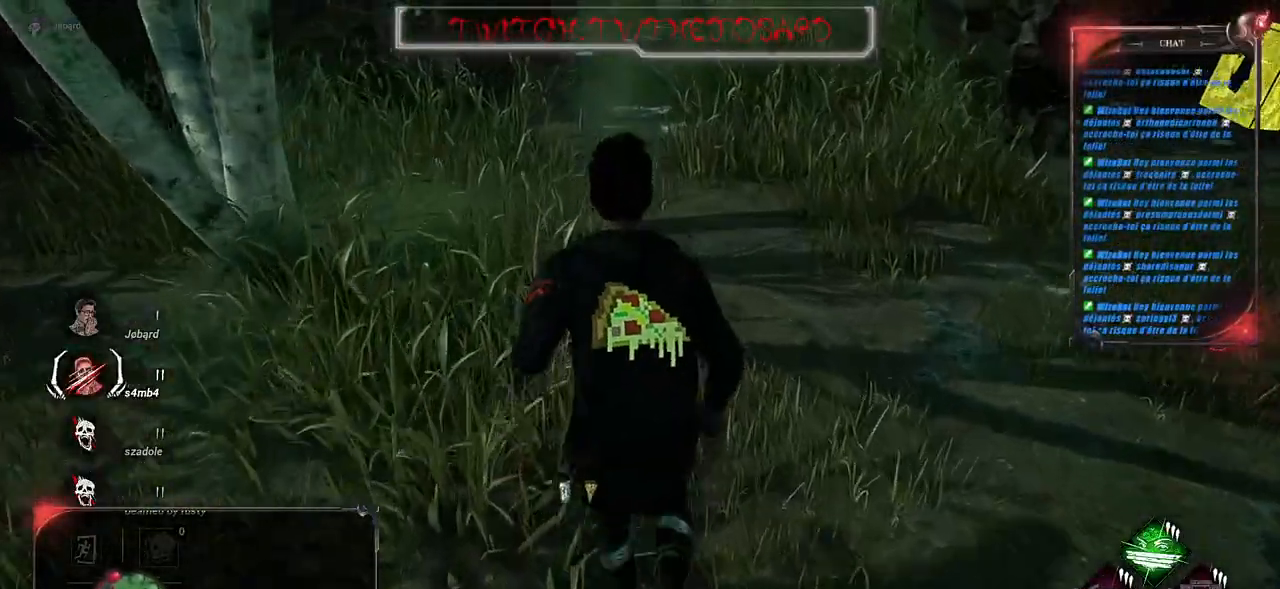
{"keys": ["shift", "z"], "mouse": [], "events": []}
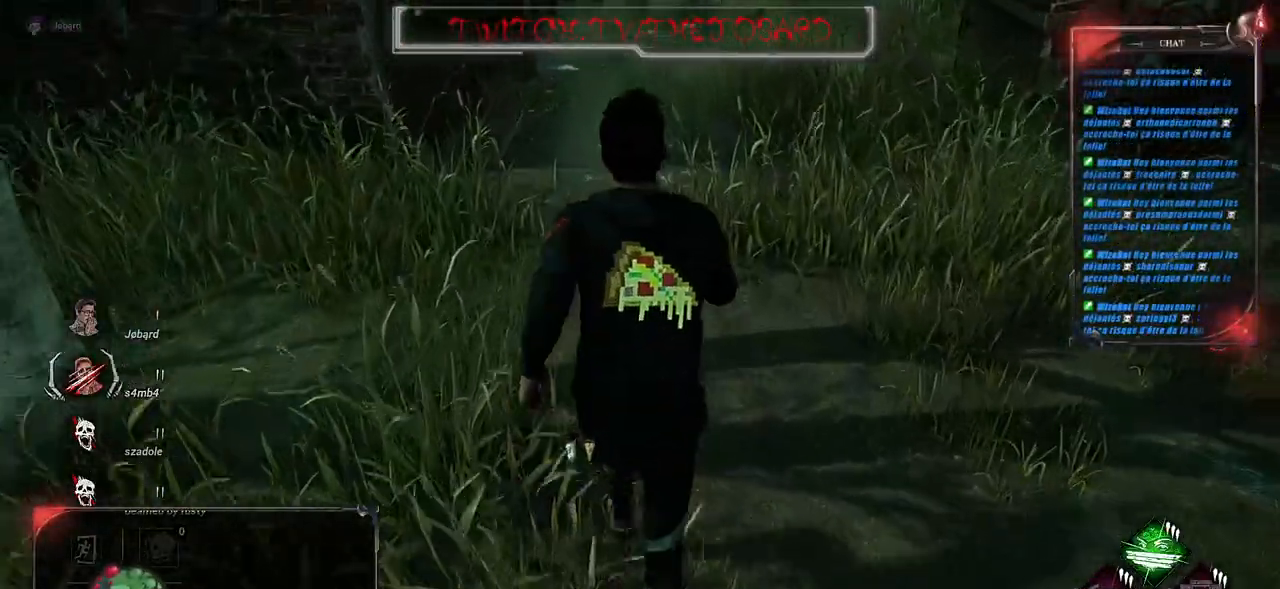
{"keys": ["shift", "z"], "mouse": [], "events": []}
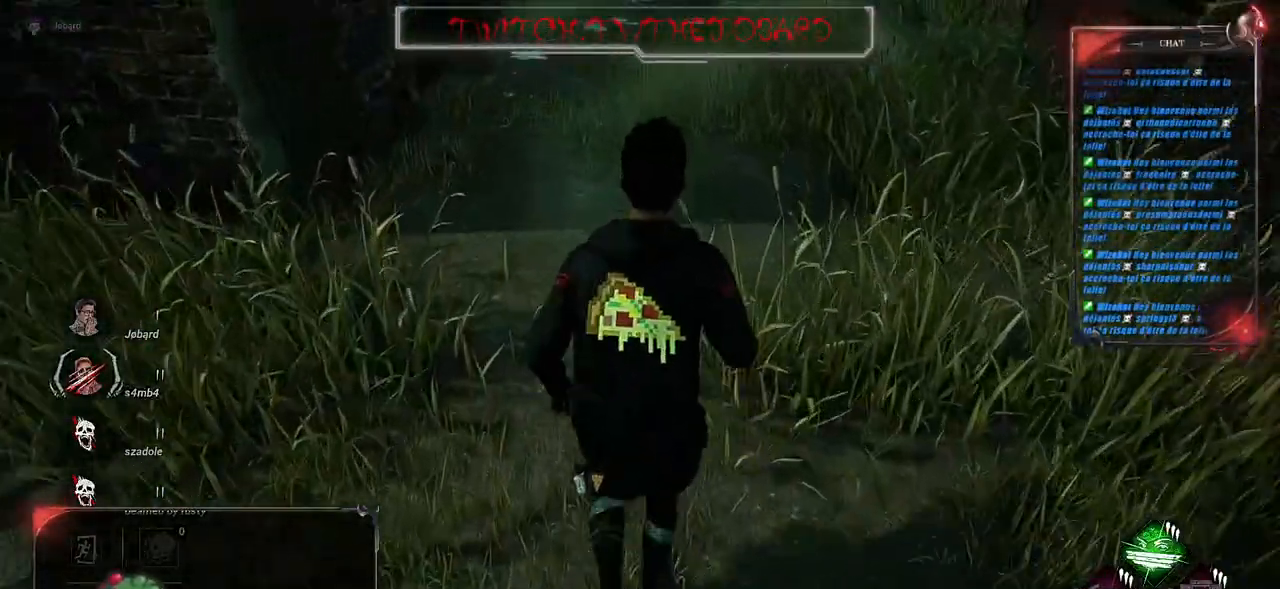
{"keys": ["shift", "z"], "mouse": [], "events": []}
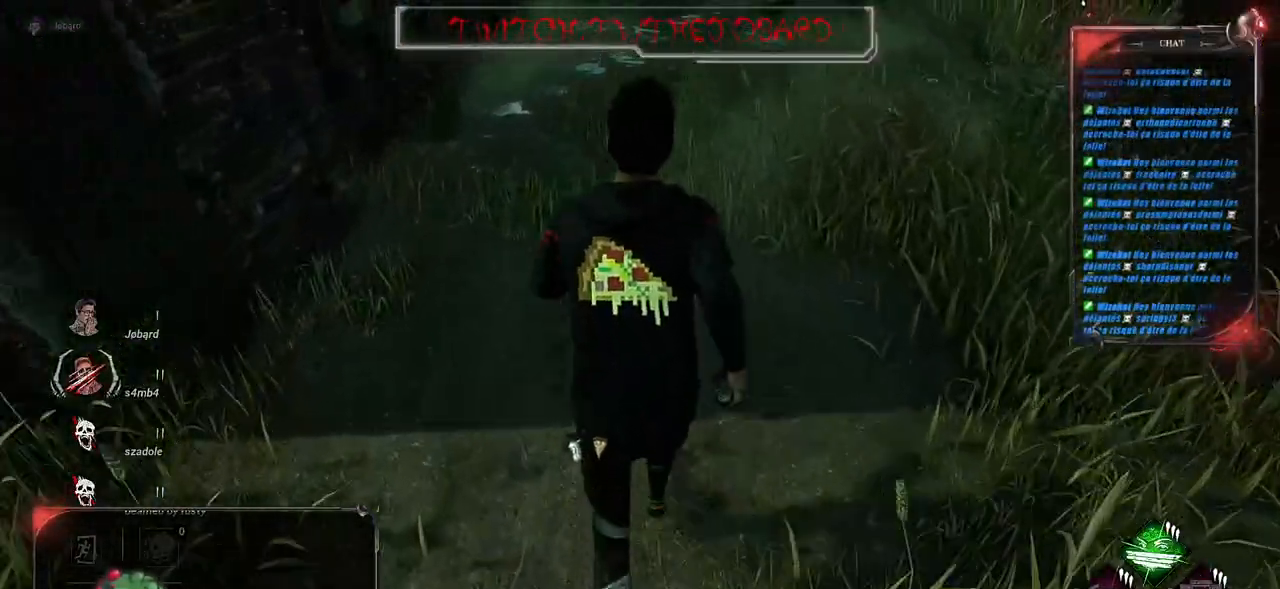
{"keys": ["shift", "z"], "mouse": [], "events": []}
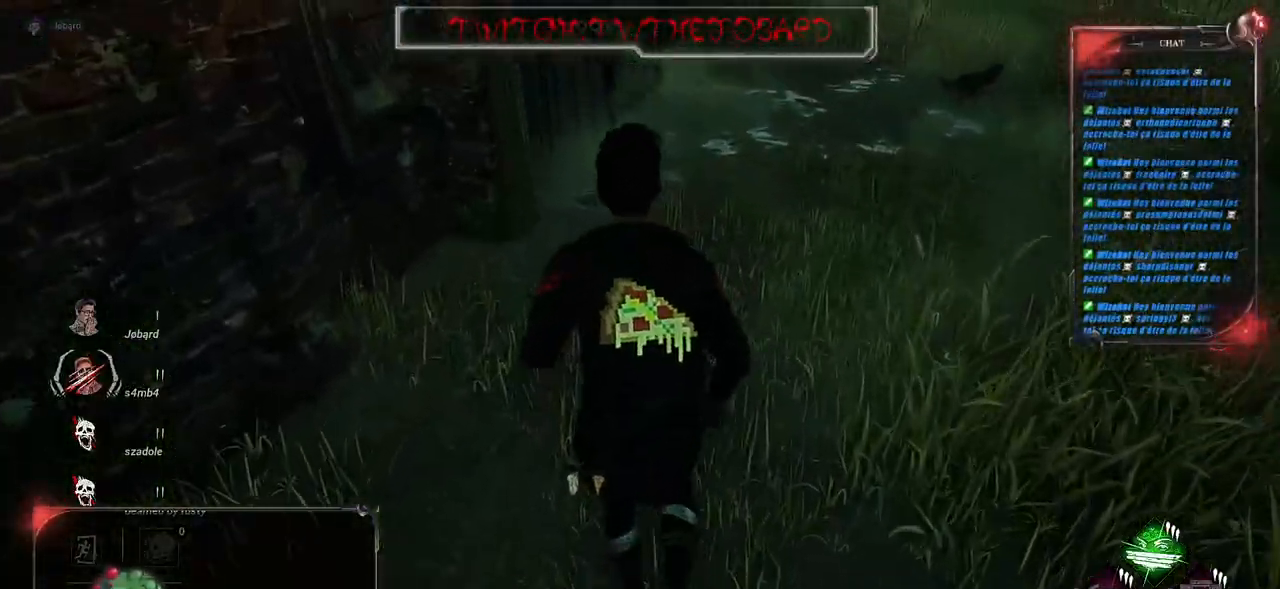
{"keys": ["z"], "mouse": [], "events": [[167, "shift", "up"]]}
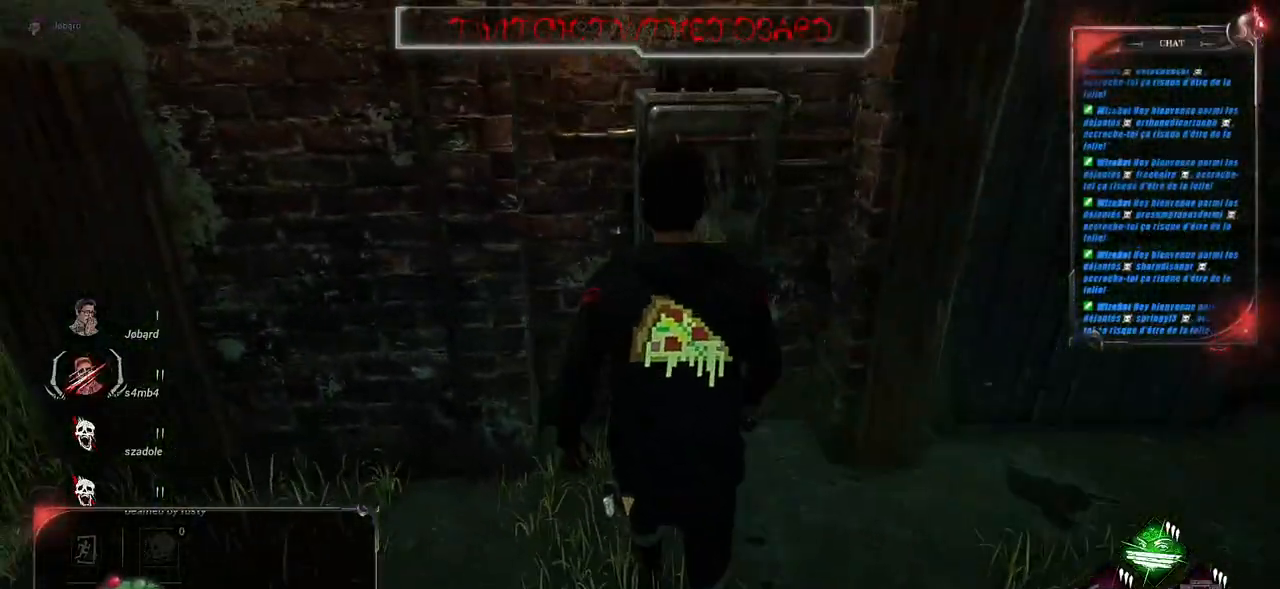
{"keys": [], "mouse": ["left"], "events": [[317, "mouse_left", "down"], [417, "z", "up"]]}
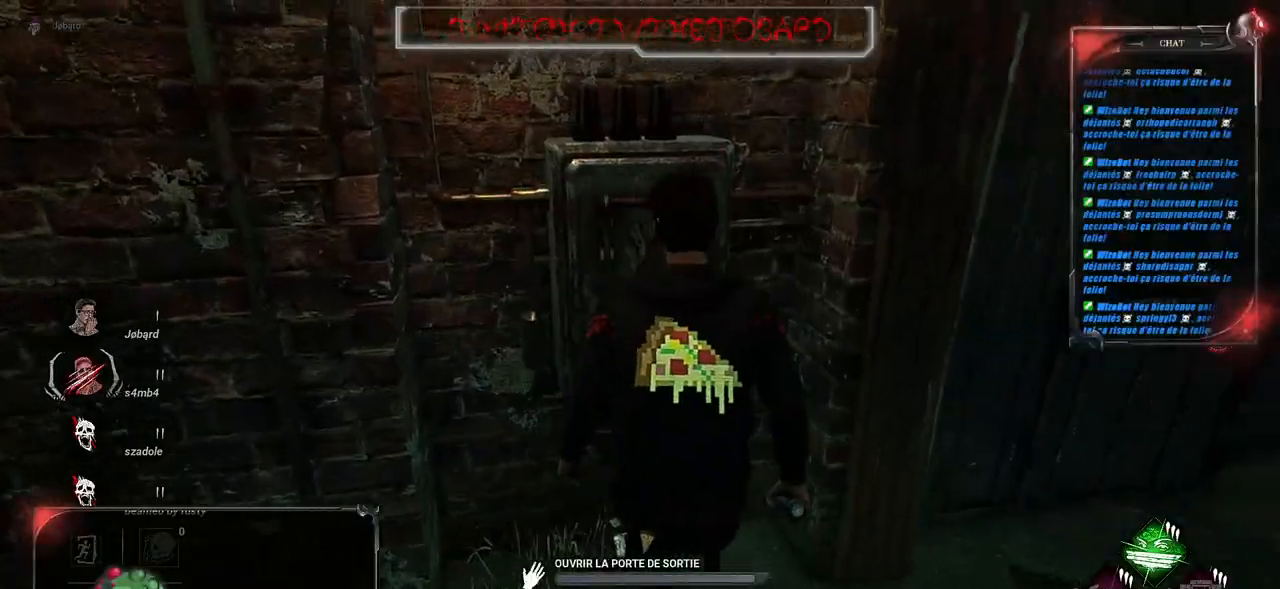
{"keys": [], "mouse": ["left"], "events": []}
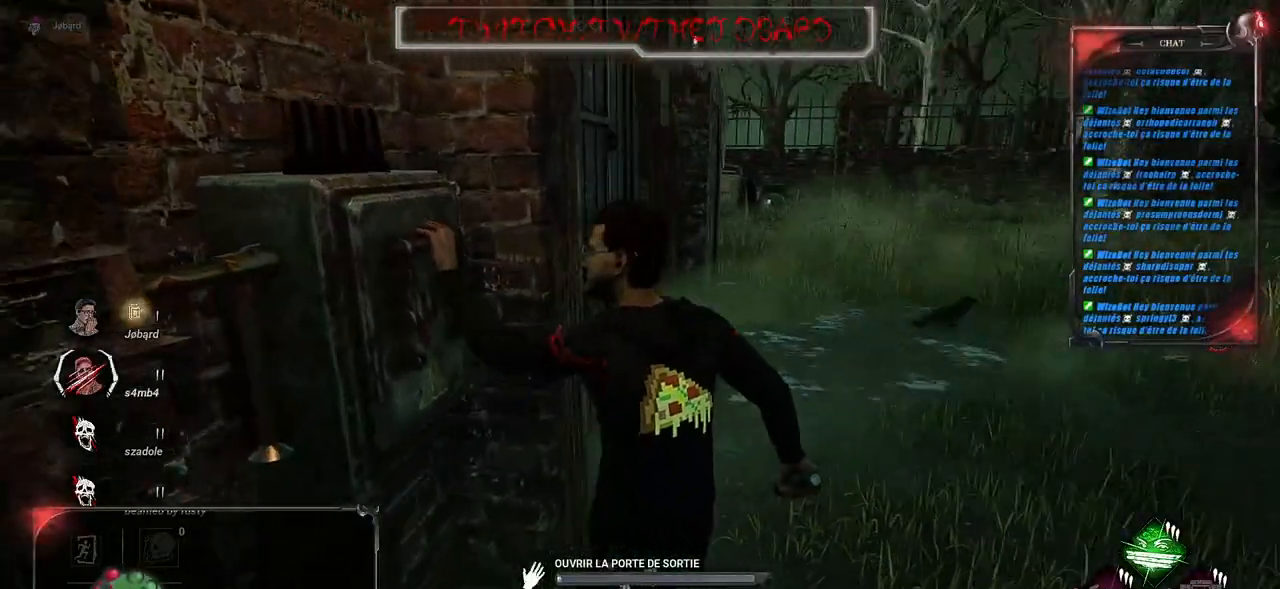
{"keys": [], "mouse": ["left"], "events": []}
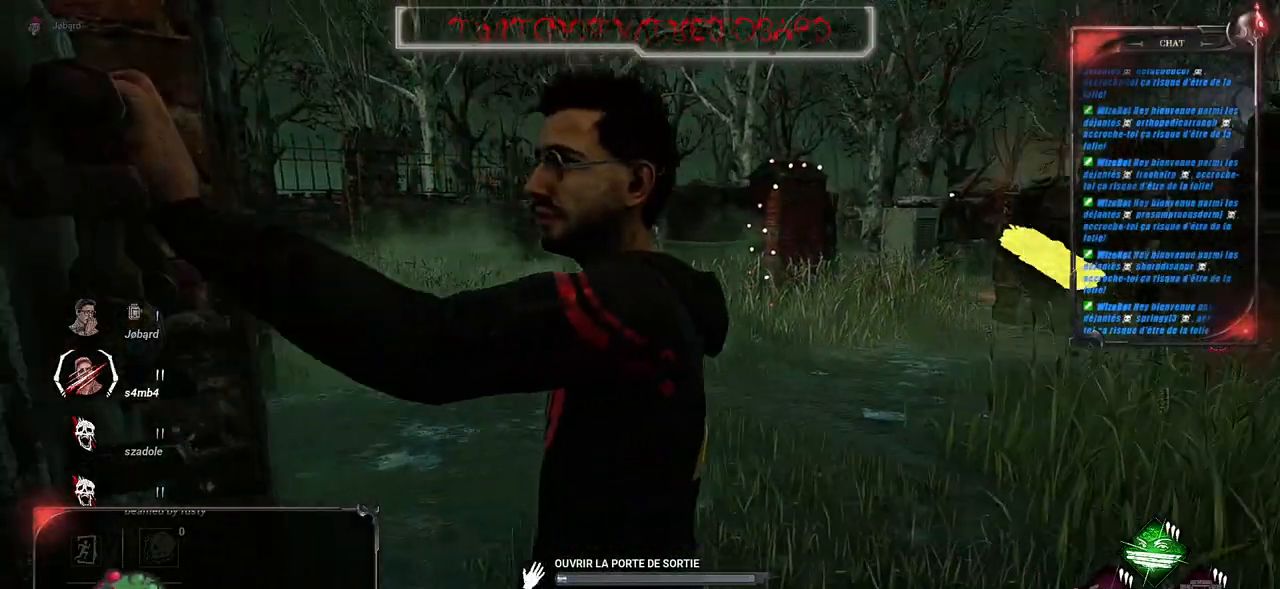
{"keys": [], "mouse": ["left"], "events": []}
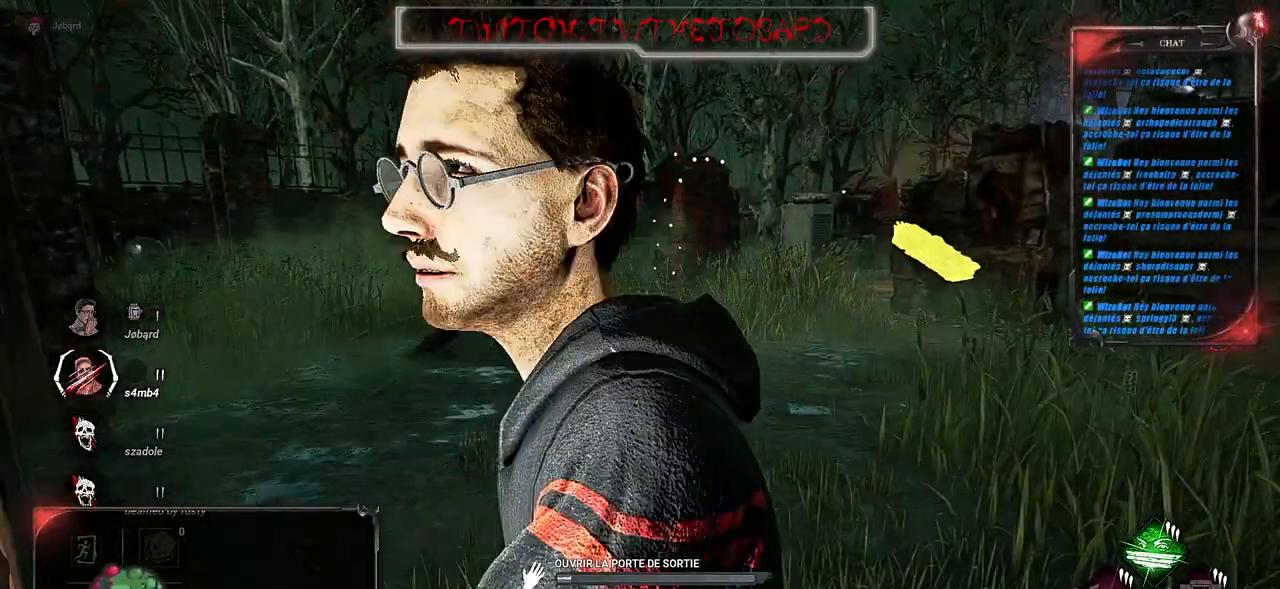
{"keys": [], "mouse": ["left"], "events": []}
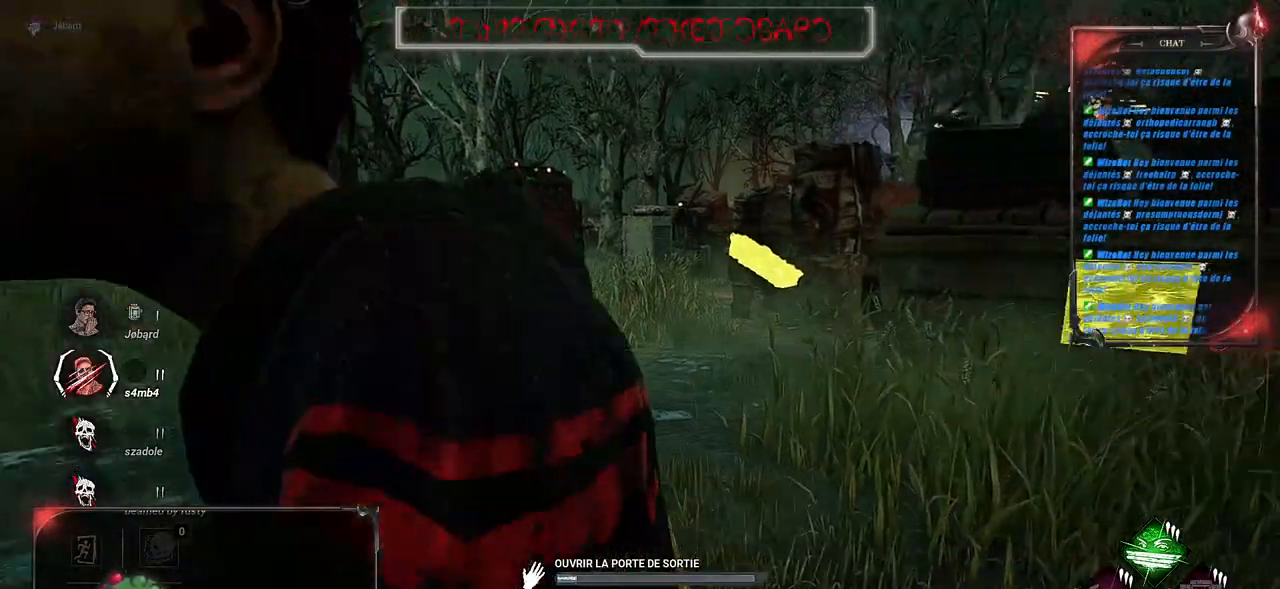
{"keys": [], "mouse": ["left"], "events": []}
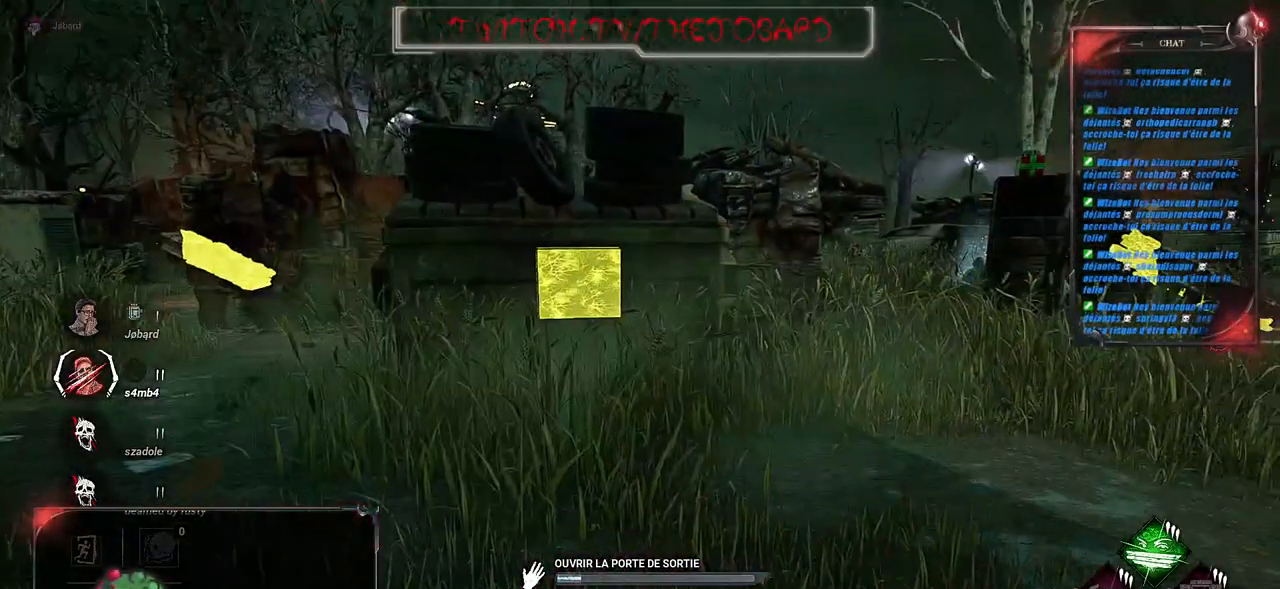
{"keys": [], "mouse": ["left"], "events": []}
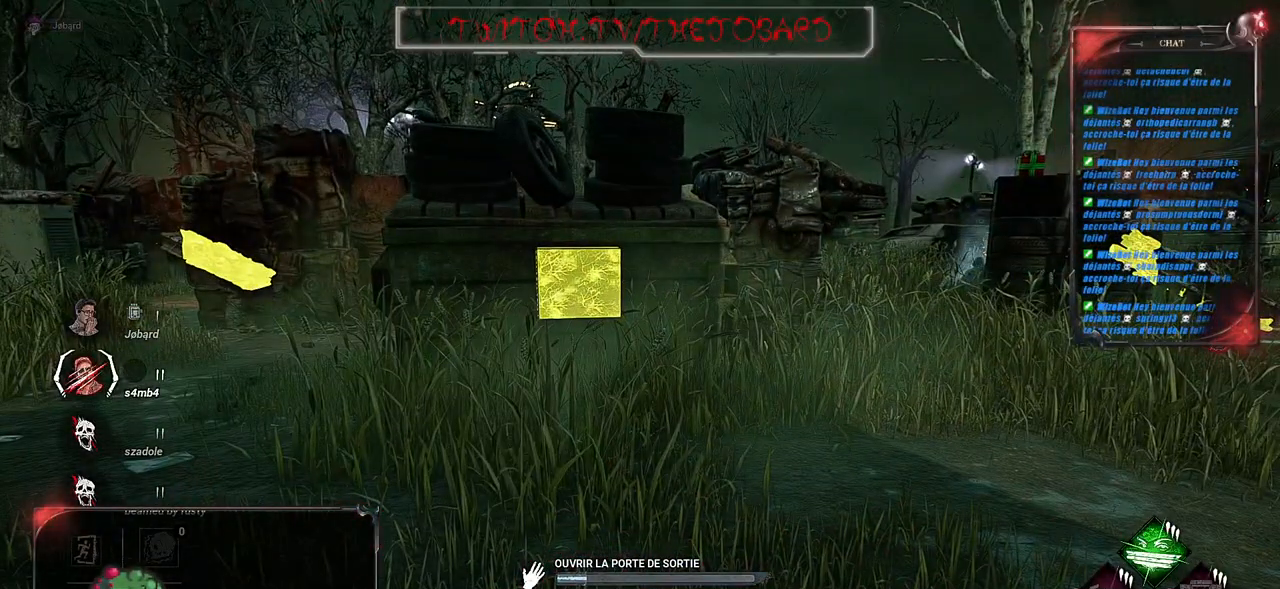
{"keys": [], "mouse": ["left"], "events": []}
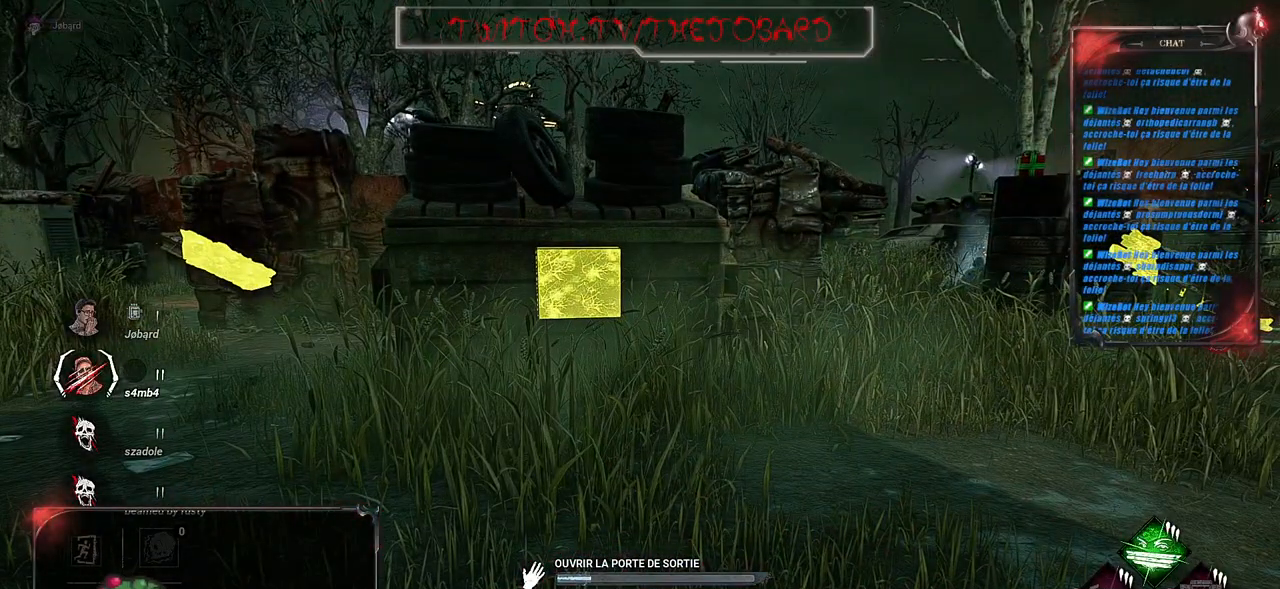
{"keys": [], "mouse": ["left"], "events": []}
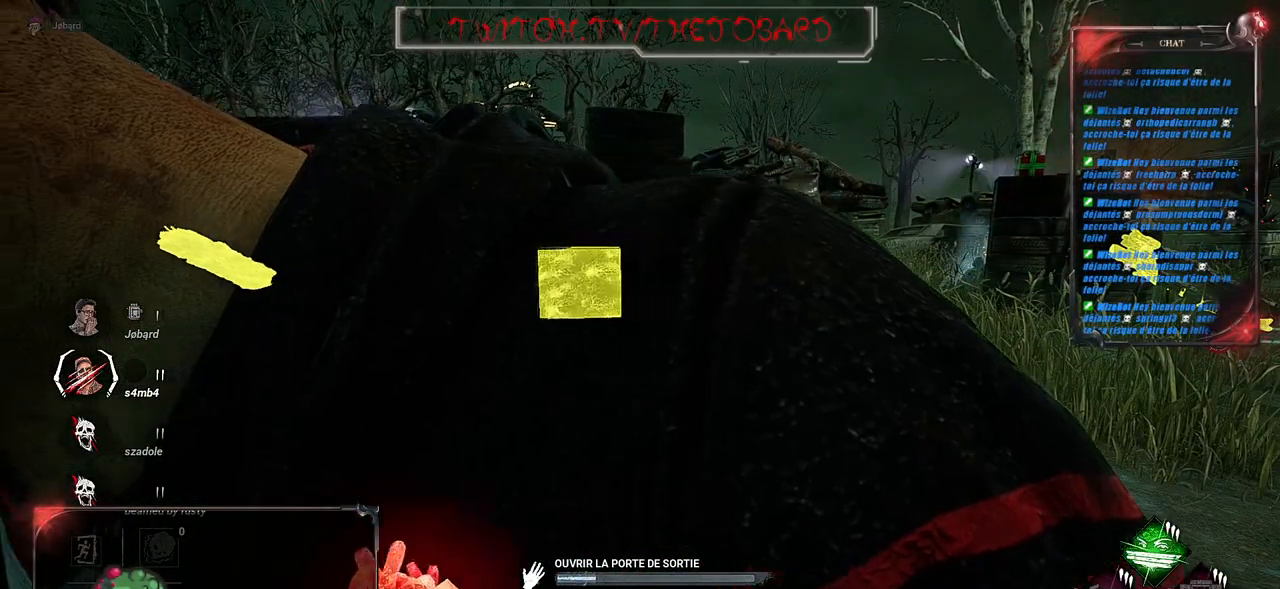
{"keys": [], "mouse": ["left"], "events": []}
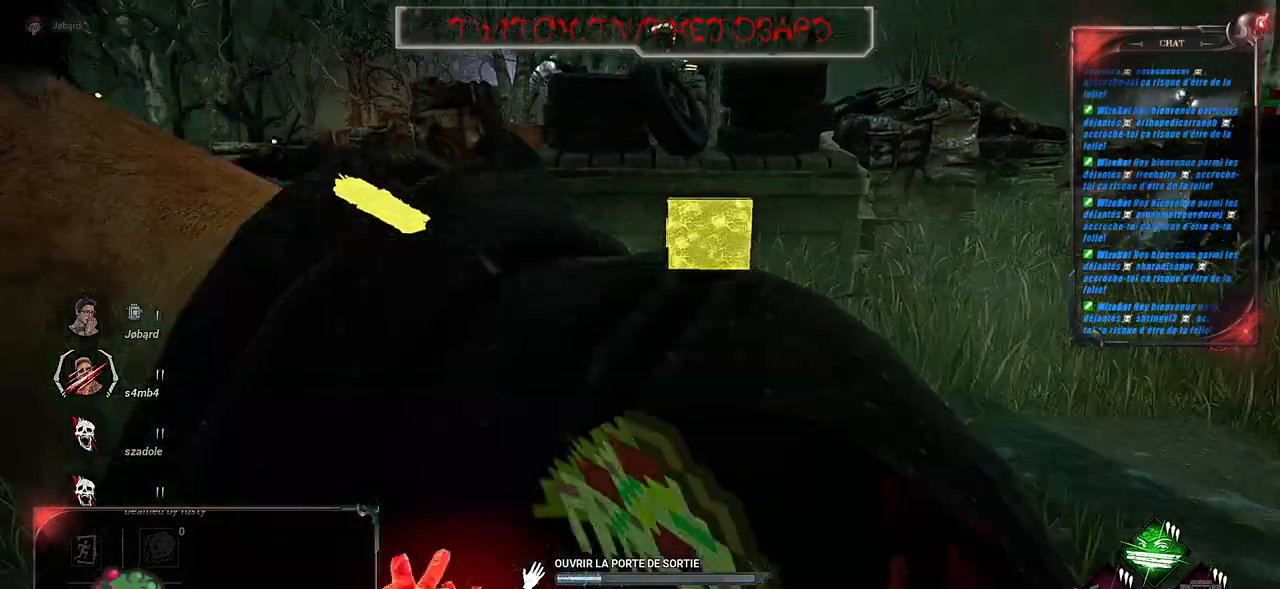
{"keys": ["z"], "mouse": ["left"], "events": [[483, "z", "down"]]}
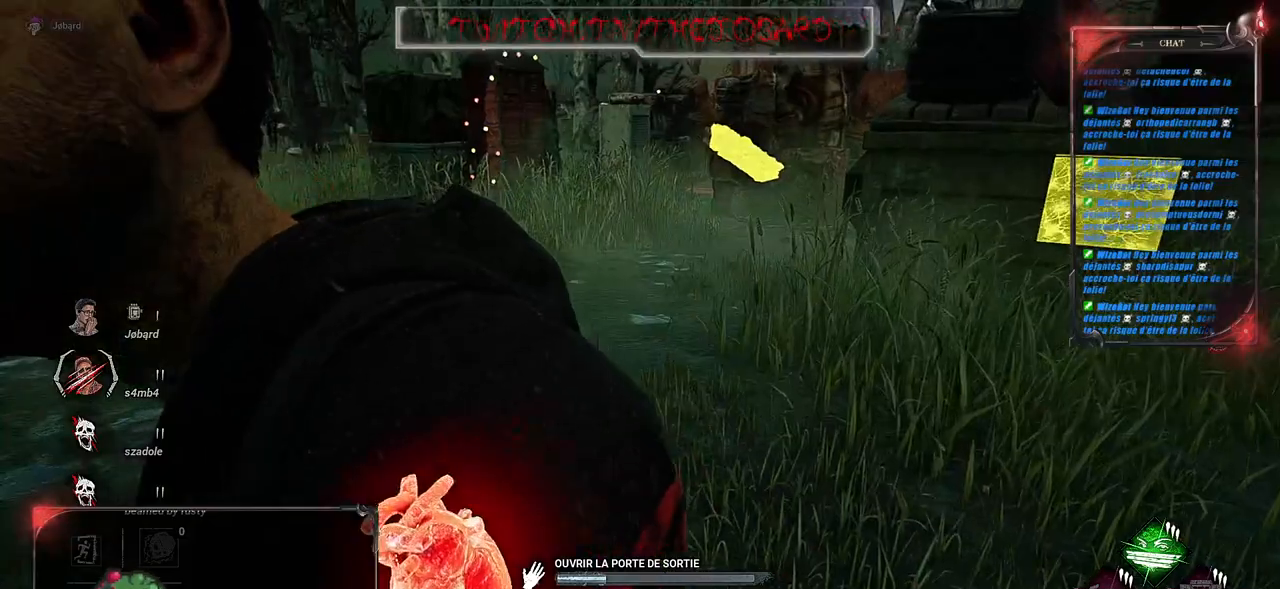
{"keys": ["d", "z"], "mouse": [], "events": [[33, "d", "down"], [67, "mouse_left", "up"]]}
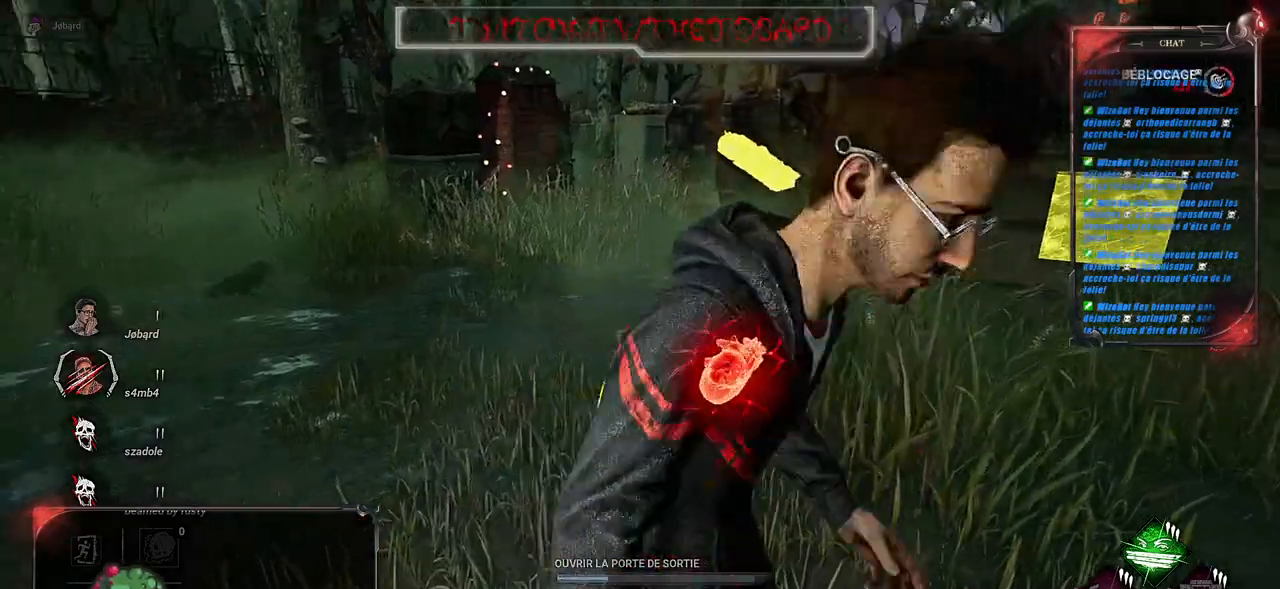
{"keys": ["z"], "mouse": [], "events": [[350, "d", "up"]]}
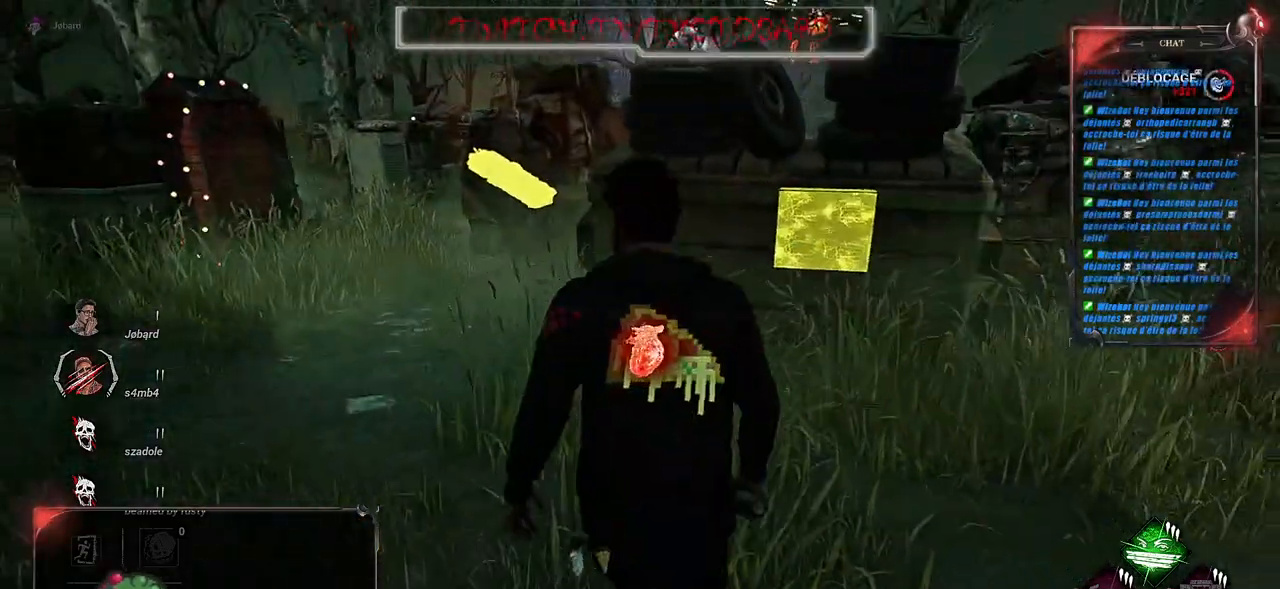
{"keys": ["z"], "mouse": [], "events": []}
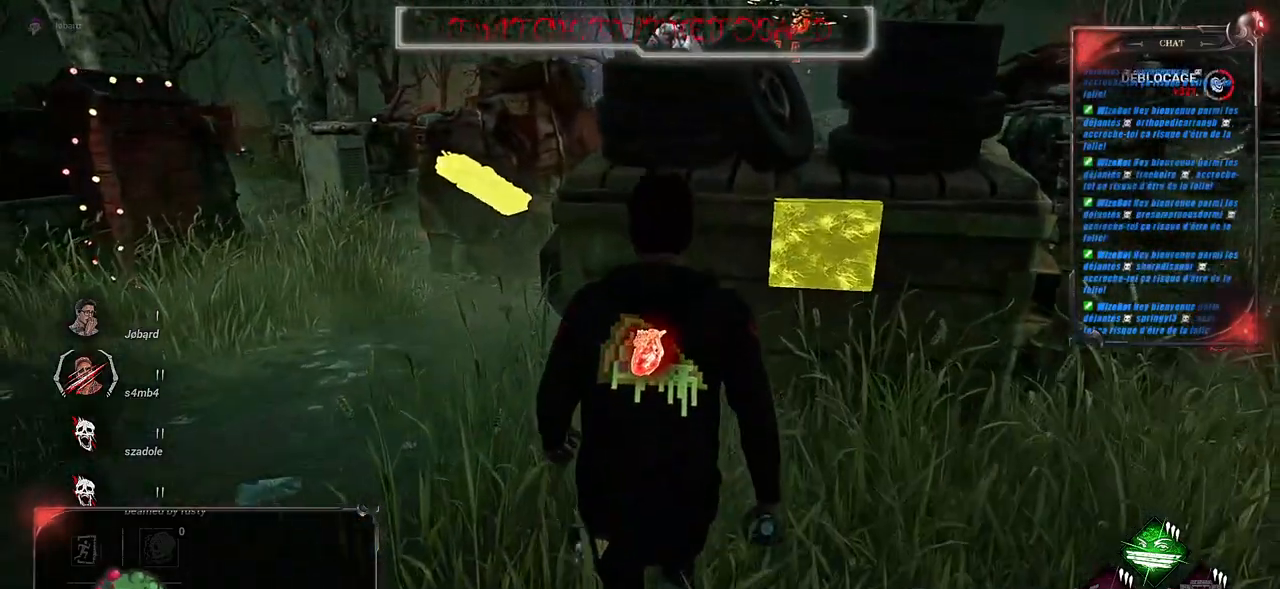
{"keys": ["q", "z"], "mouse": [], "events": [[200, "q", "down"]]}